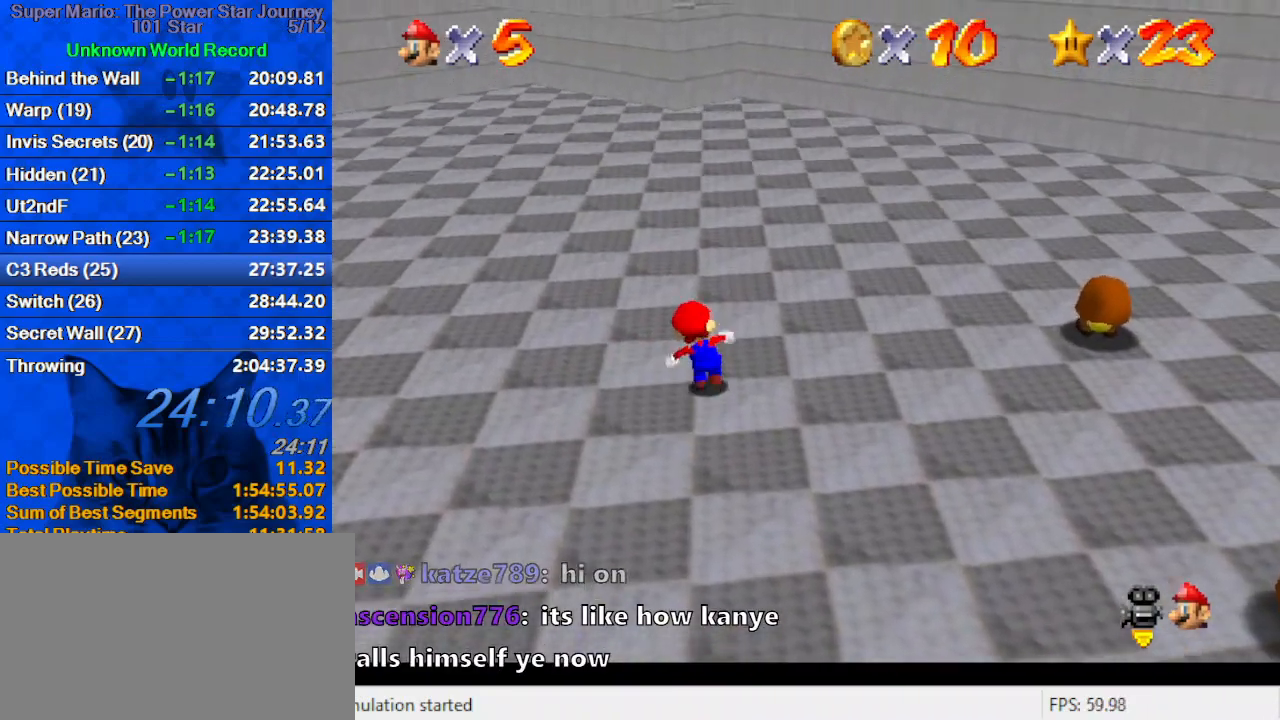
Gameplay with keyboard; each line is a JSON object with the keys held at the frame after it. "events" lists presses ("down") and releases ("up") of "a", "c", "ctrl", "d", "down", "left", "return", "right", "s", "shift", "up", "w", "x" and "y" between this image and that frame as [ms after this image, input, new state], when the widget could be followed in between. No other keys are recorded. Mouse input is not recorded.
{"keys": ["ctrl", "up"], "events": [[33, "shift", "down"], [133, "shift", "up"], [500, "ctrl", "down"]]}
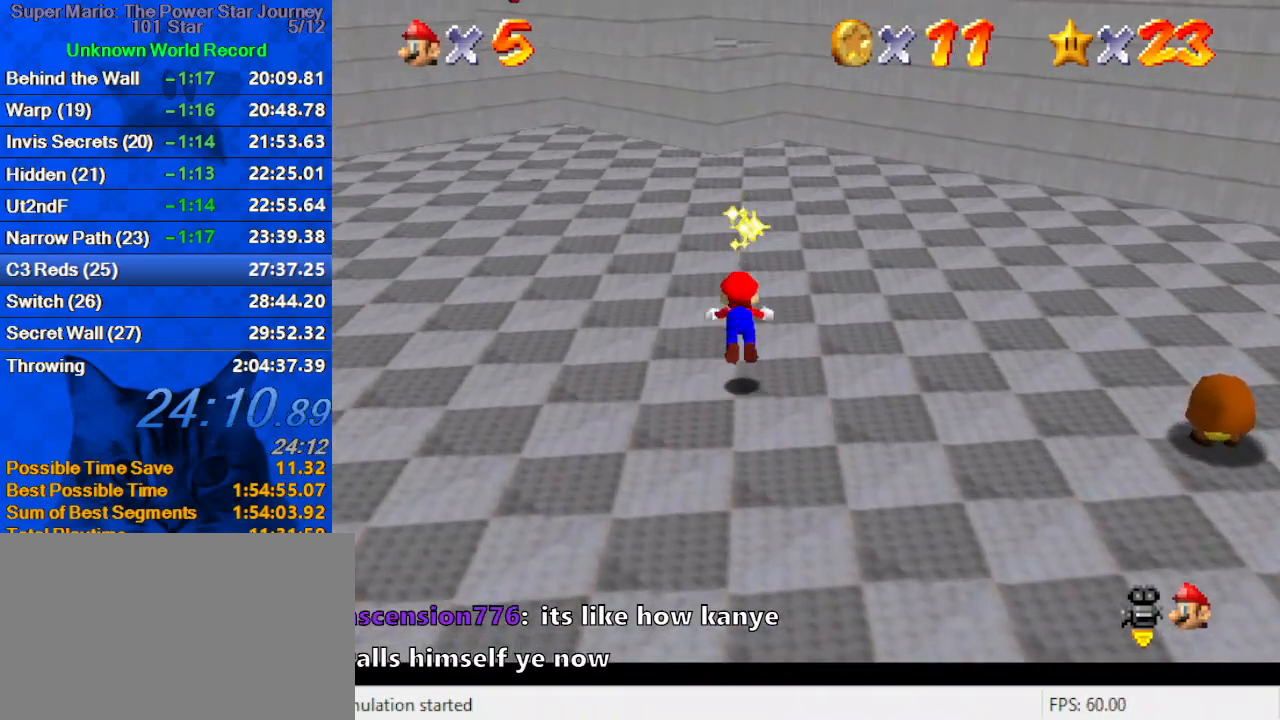
{"keys": ["left", "shift", "up"], "events": [[33, "ctrl", "up"], [133, "ctrl", "down"], [133, "shift", "down"], [333, "ctrl", "up"], [500, "left", "down"]]}
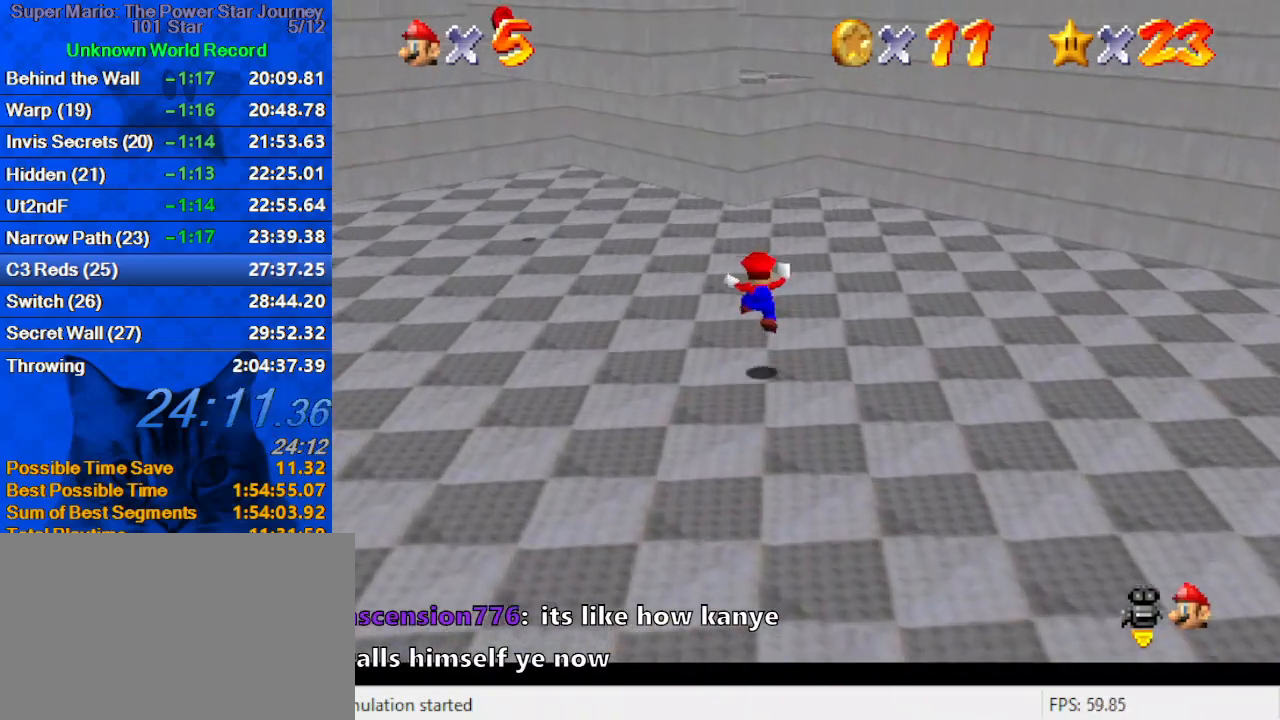
{"keys": ["a", "left", "up"], "events": [[100, "shift", "up"], [433, "a", "down"]]}
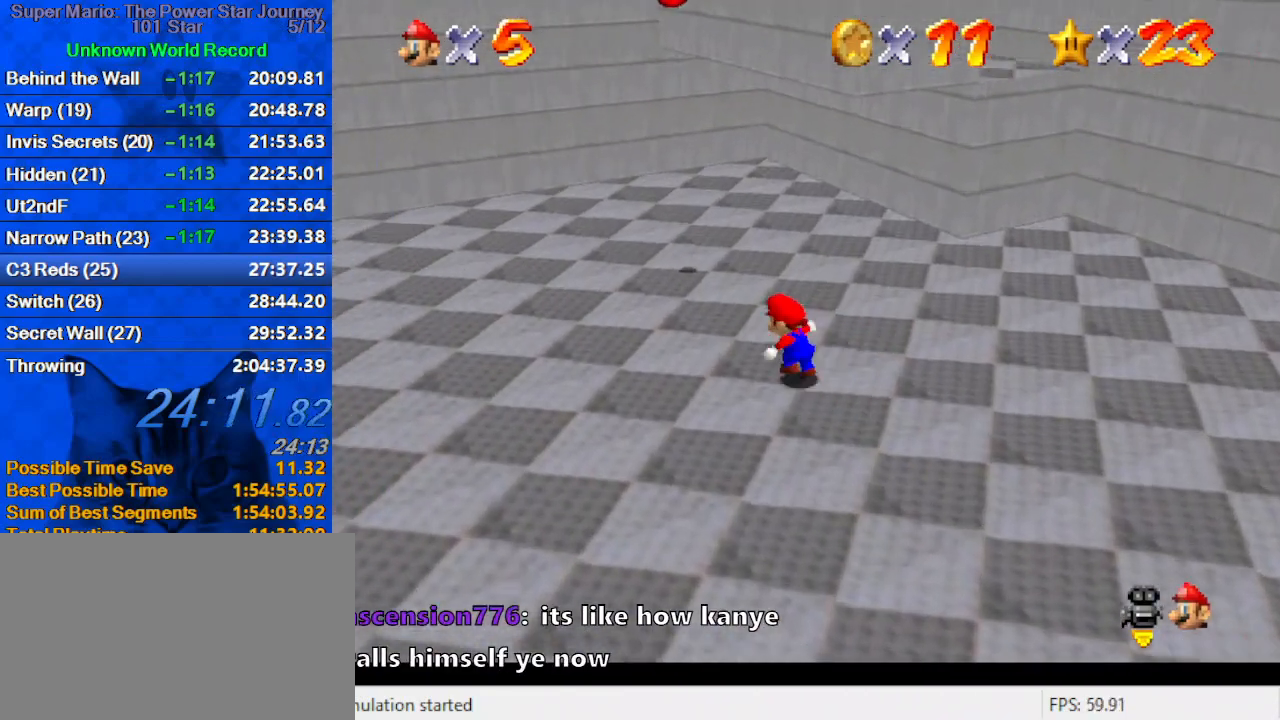
{"keys": ["left", "up"], "events": [[33, "a", "up"], [67, "a", "down"], [200, "a", "up"]]}
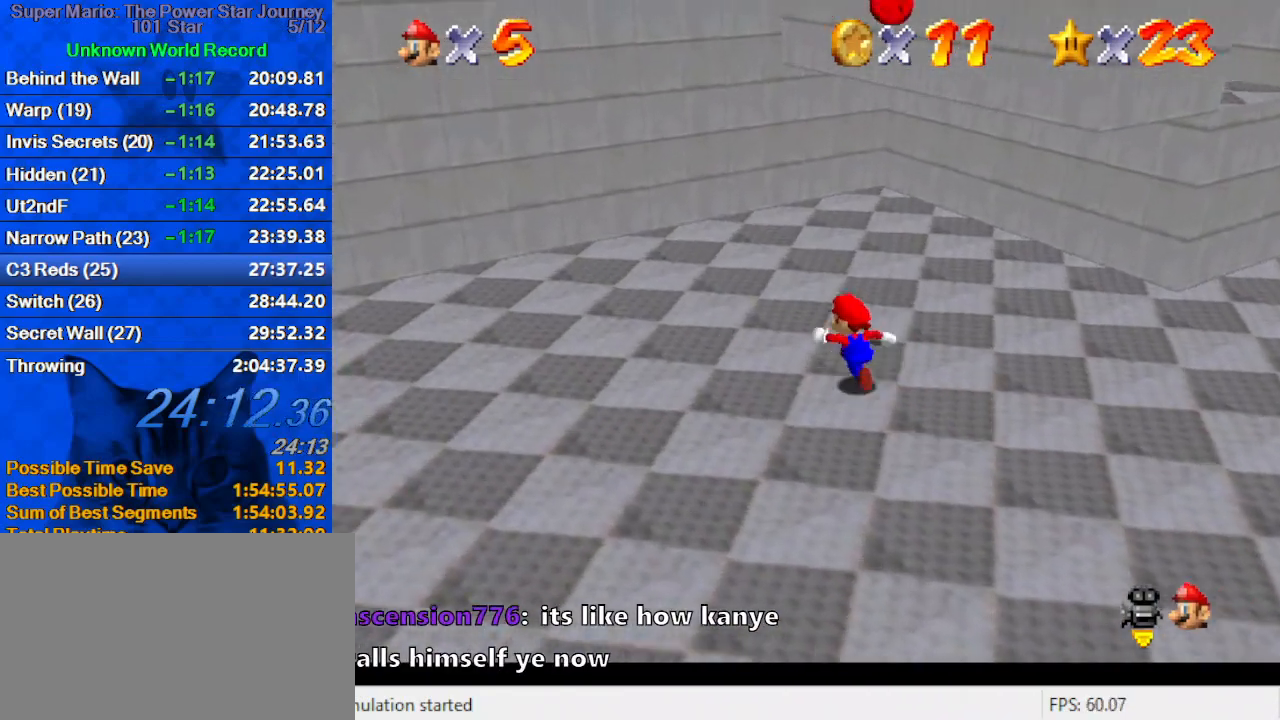
{"keys": ["right"], "events": [[100, "right", "down"], [133, "left", "up"], [133, "up", "up"], [167, "shift", "down"], [267, "up", "down"], [400, "shift", "up"], [467, "up", "up"]]}
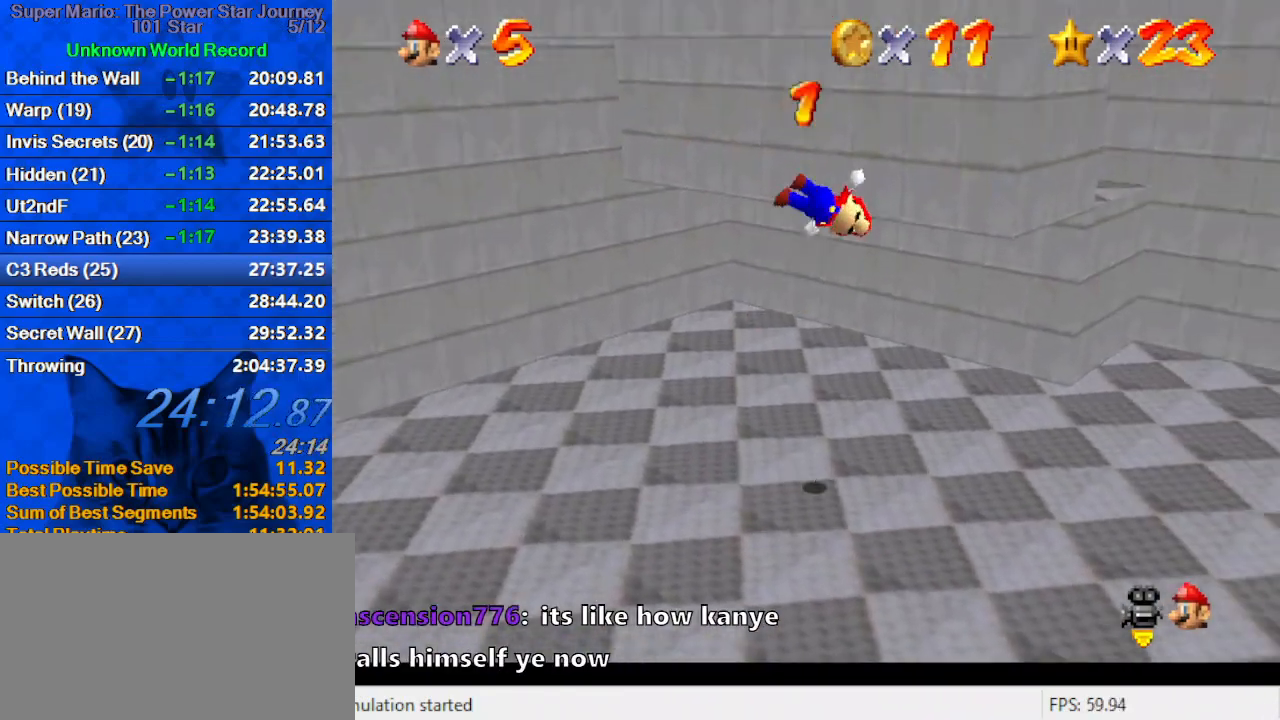
{"keys": ["right", "up"], "events": [[100, "d", "down"], [133, "down", "down"], [233, "d", "up"], [333, "d", "down"], [367, "down", "up"], [433, "d", "up"], [467, "up", "down"]]}
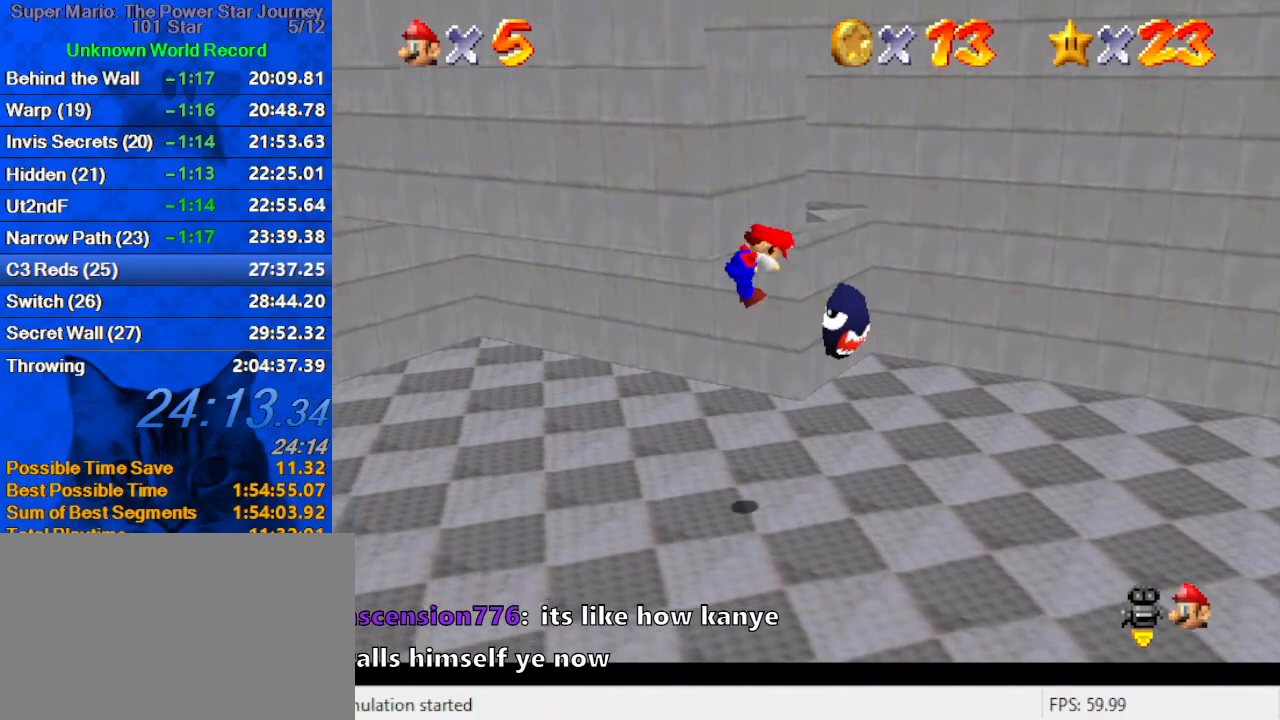
{"keys": ["up"], "events": [[33, "d", "down"], [100, "d", "up"], [200, "d", "down"], [400, "d", "up"], [400, "right", "up"]]}
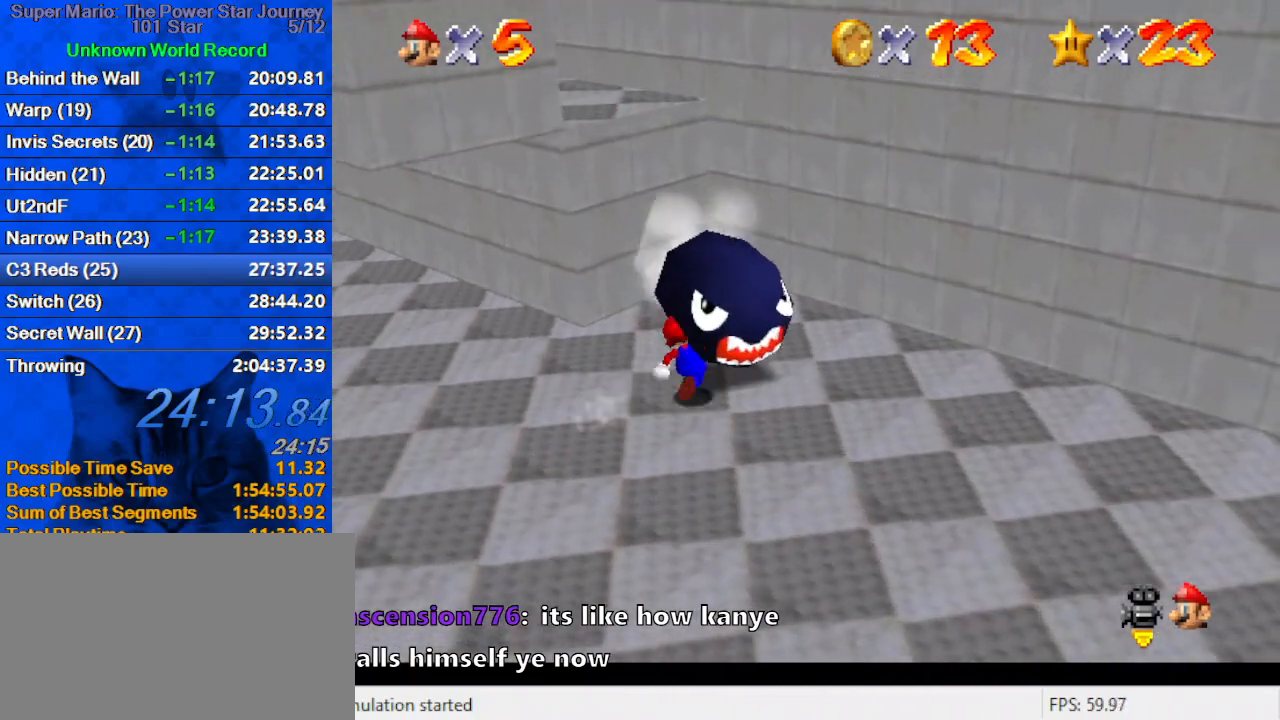
{"keys": ["right", "shift", "up"], "events": [[33, "left", "down"], [133, "up", "up"], [300, "right", "down"], [367, "left", "up"], [367, "up", "down"], [467, "shift", "down"]]}
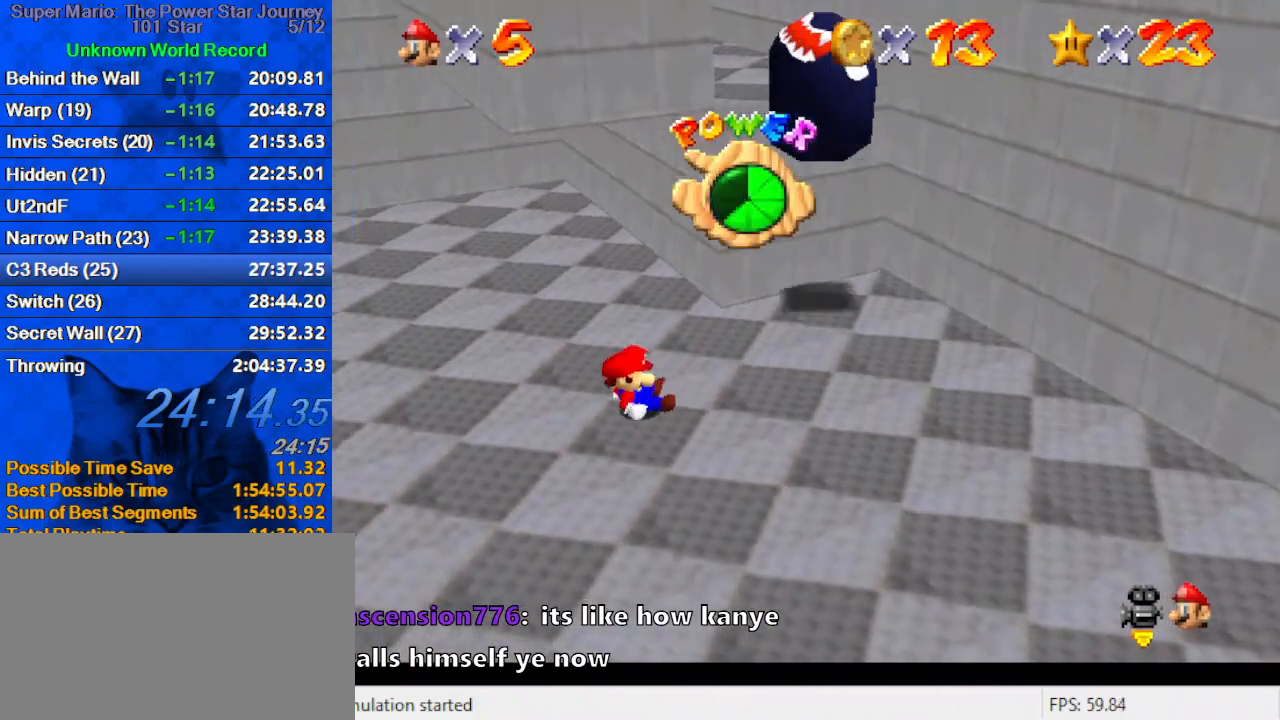
{"keys": ["right", "shift"], "events": [[500, "up", "up"]]}
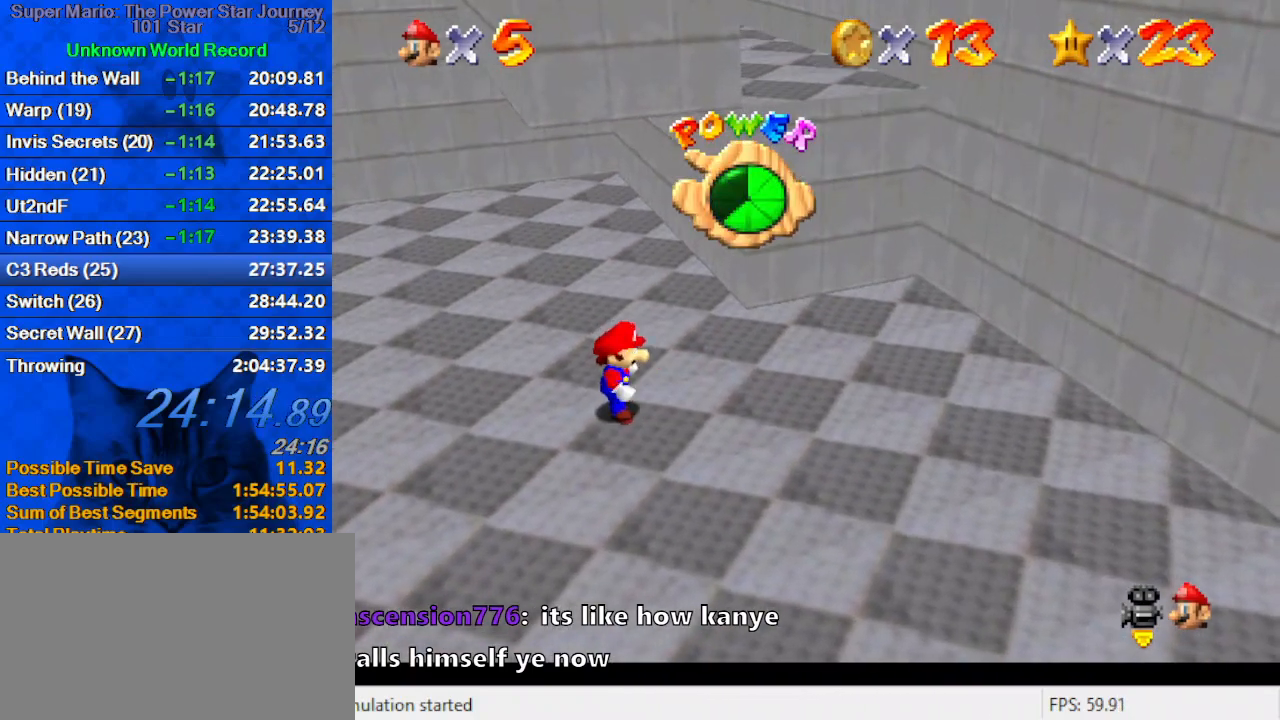
{"keys": ["ctrl", "right", "shift", "up"], "events": [[333, "up", "down"], [467, "ctrl", "down"]]}
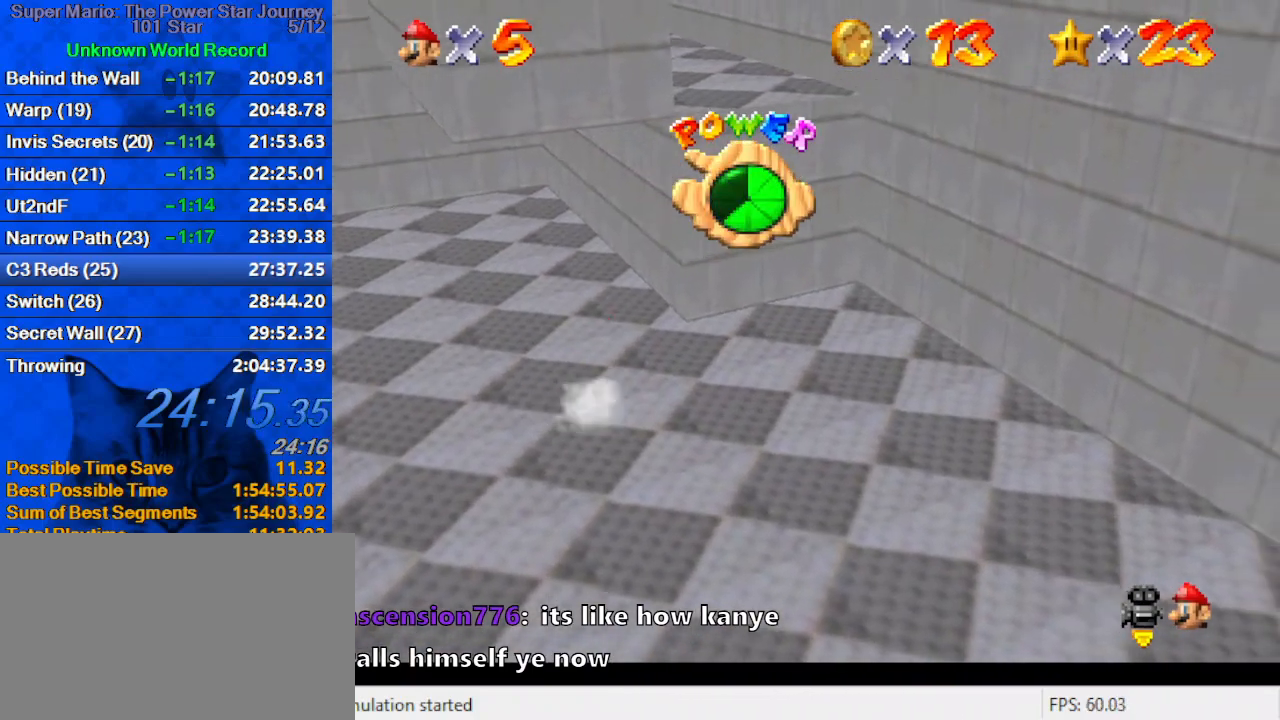
{"keys": ["right", "shift"], "events": [[100, "shift", "up"], [167, "ctrl", "up"], [200, "d", "down"], [267, "up", "up"], [300, "d", "up"], [400, "shift", "down"]]}
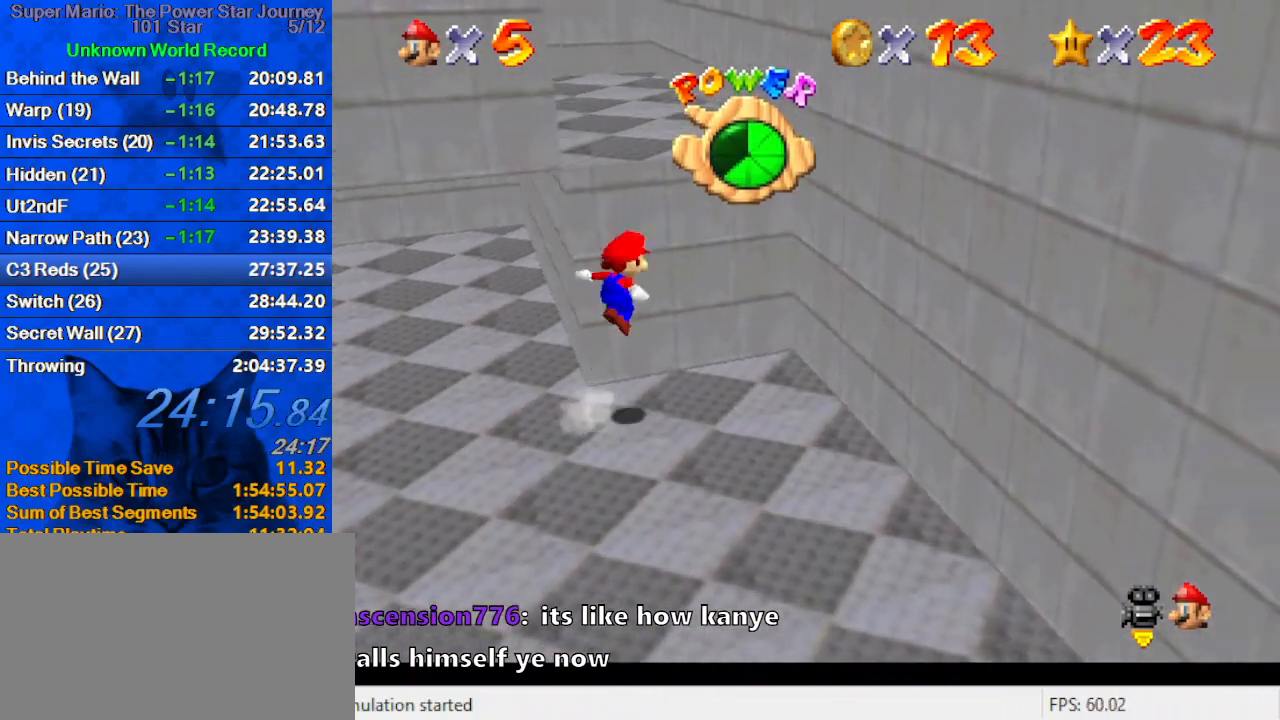
{"keys": ["left", "shift"], "events": [[233, "down", "down"], [400, "down", "up"], [400, "shift", "up"], [500, "left", "down"], [500, "right", "up"], [500, "shift", "down"]]}
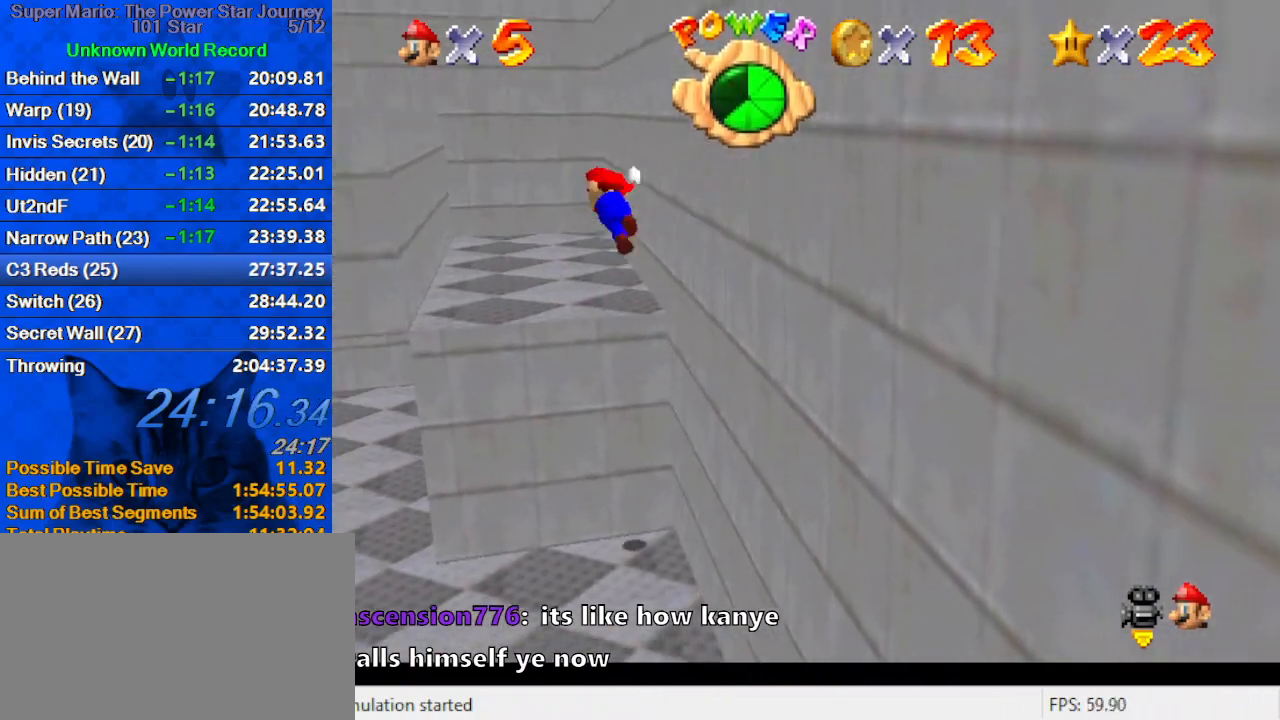
{"keys": [], "events": [[200, "shift", "up"], [200, "up", "down"], [333, "left", "up"], [433, "up", "up"]]}
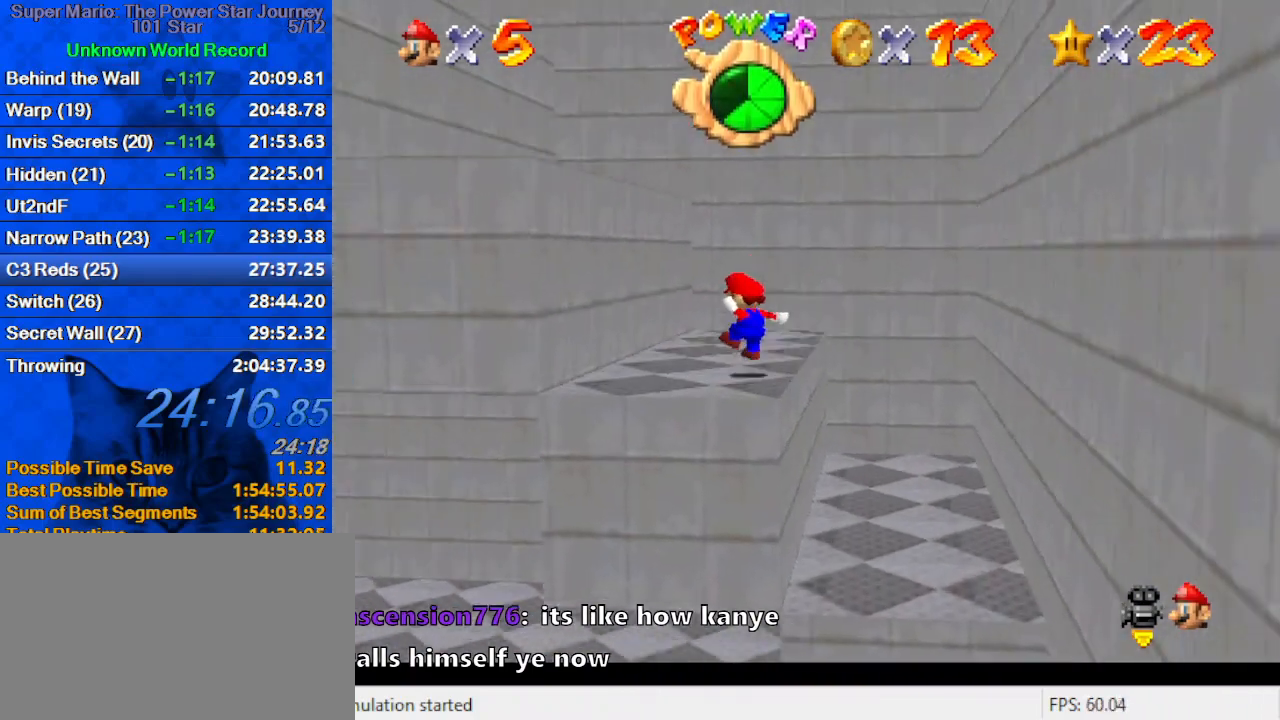
{"keys": ["ctrl", "down", "left", "shift"], "events": [[100, "down", "down"], [167, "shift", "down"], [433, "left", "down"], [467, "ctrl", "down"]]}
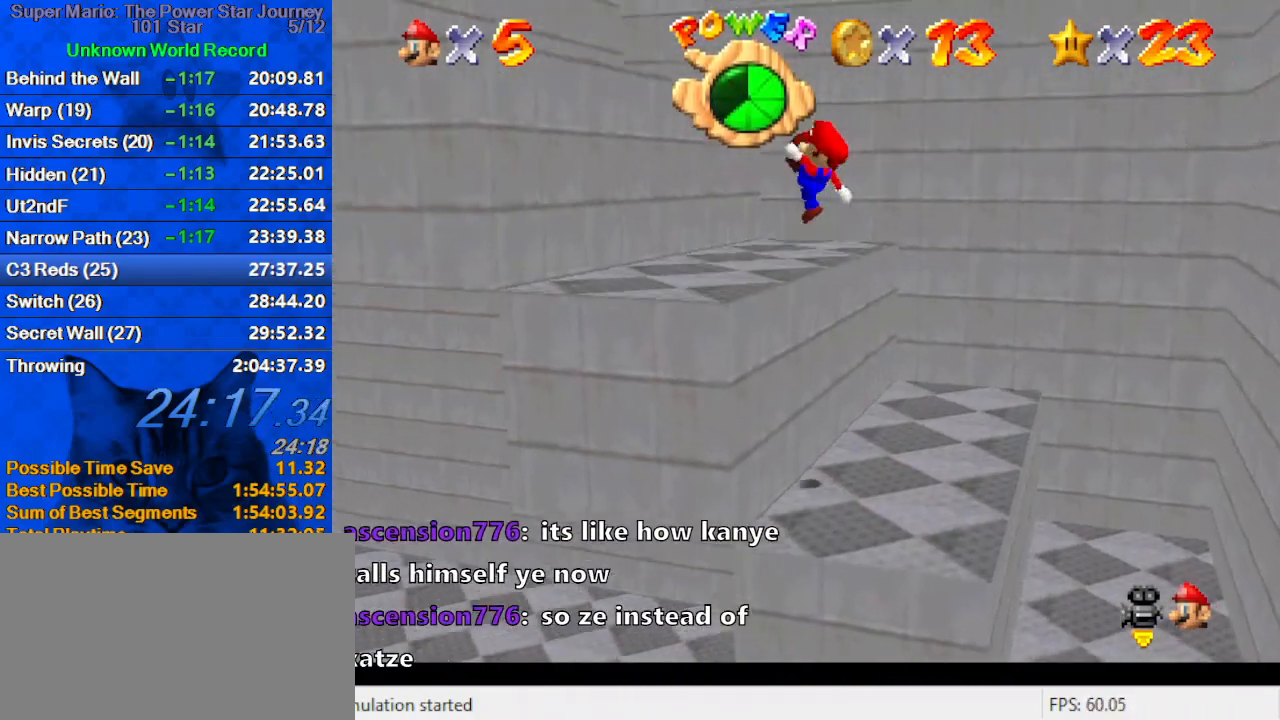
{"keys": ["left", "shift", "up"], "events": [[67, "shift", "up"], [133, "ctrl", "up"], [267, "down", "up"], [467, "shift", "down"], [467, "up", "down"]]}
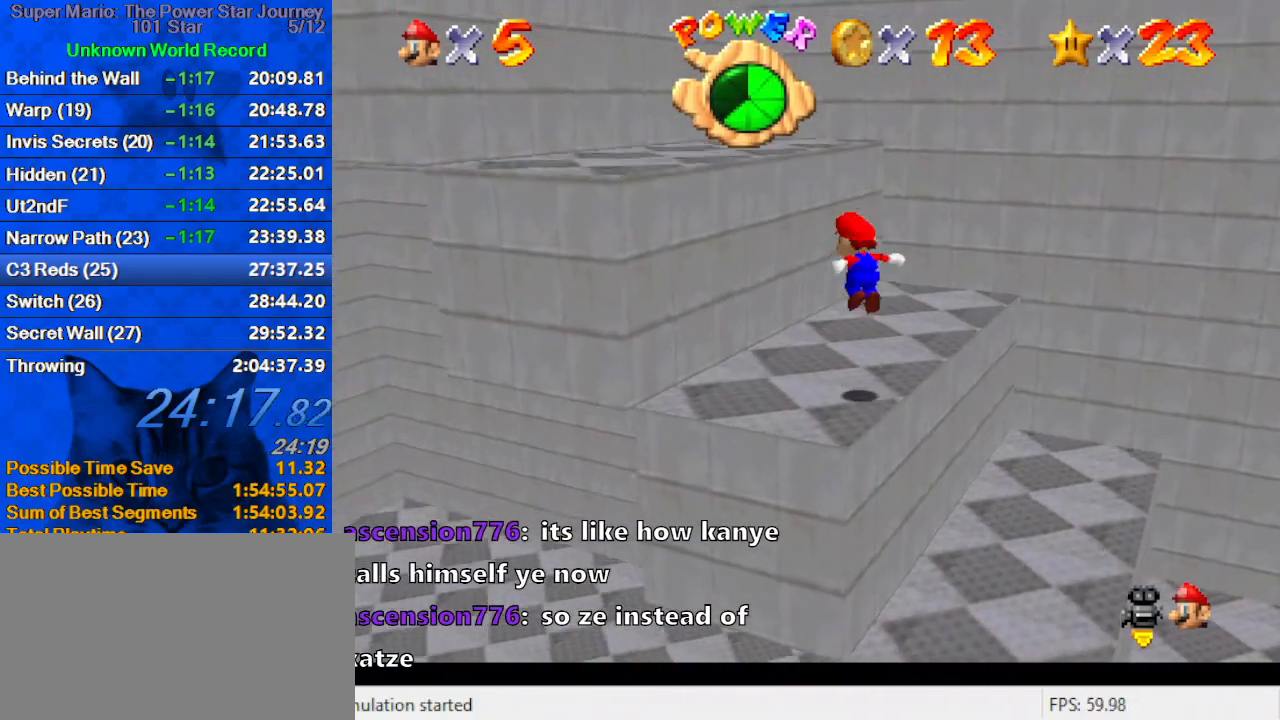
{"keys": ["ctrl", "left", "shift"], "events": [[267, "up", "up"], [433, "ctrl", "down"]]}
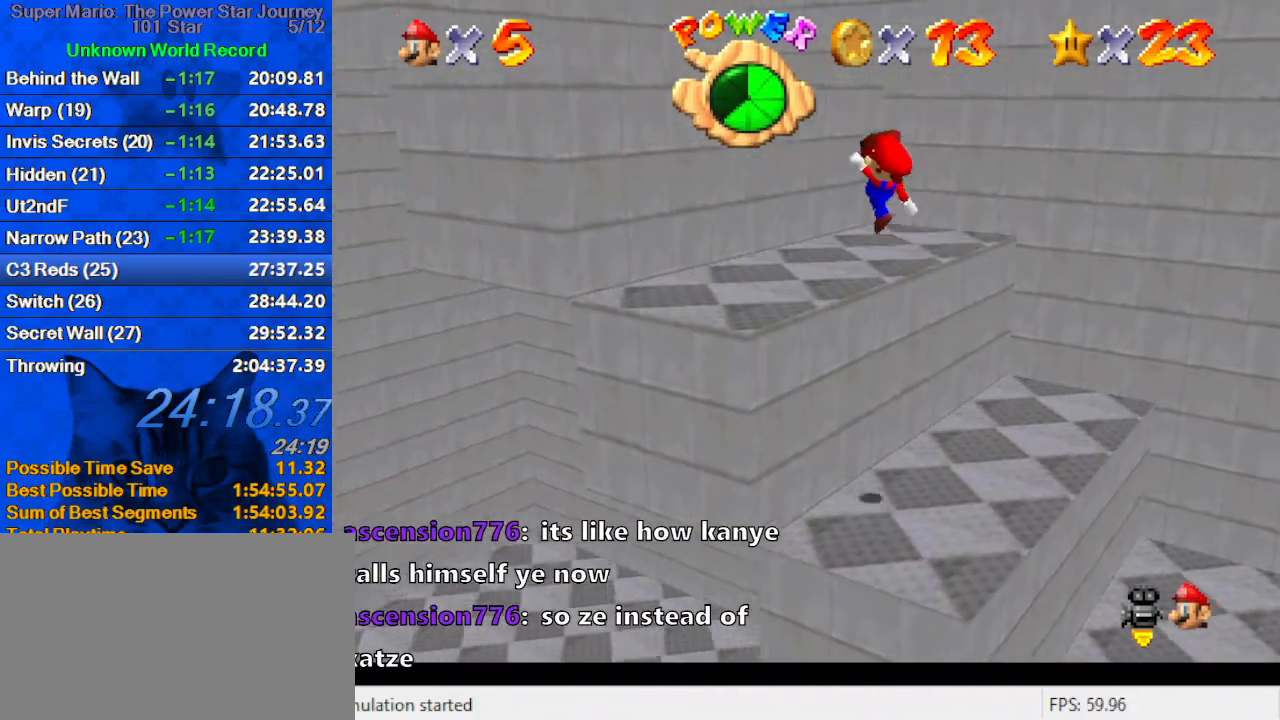
{"keys": ["down", "left", "shift"], "events": [[67, "ctrl", "up"], [67, "shift", "up"], [100, "up", "down"], [333, "shift", "down"], [400, "up", "up"], [467, "down", "down"]]}
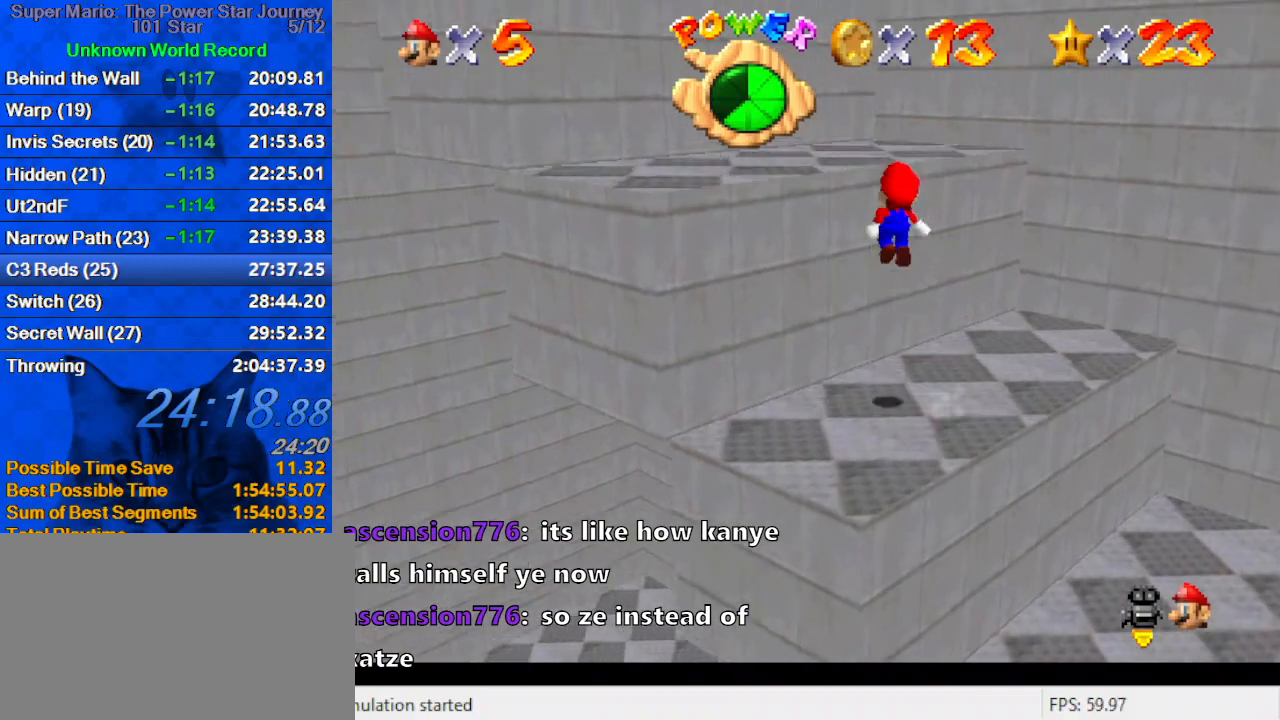
{"keys": ["left"], "events": [[167, "ctrl", "down"], [167, "down", "up"], [367, "ctrl", "up"], [367, "shift", "up"], [400, "down", "down"], [433, "down", "up"]]}
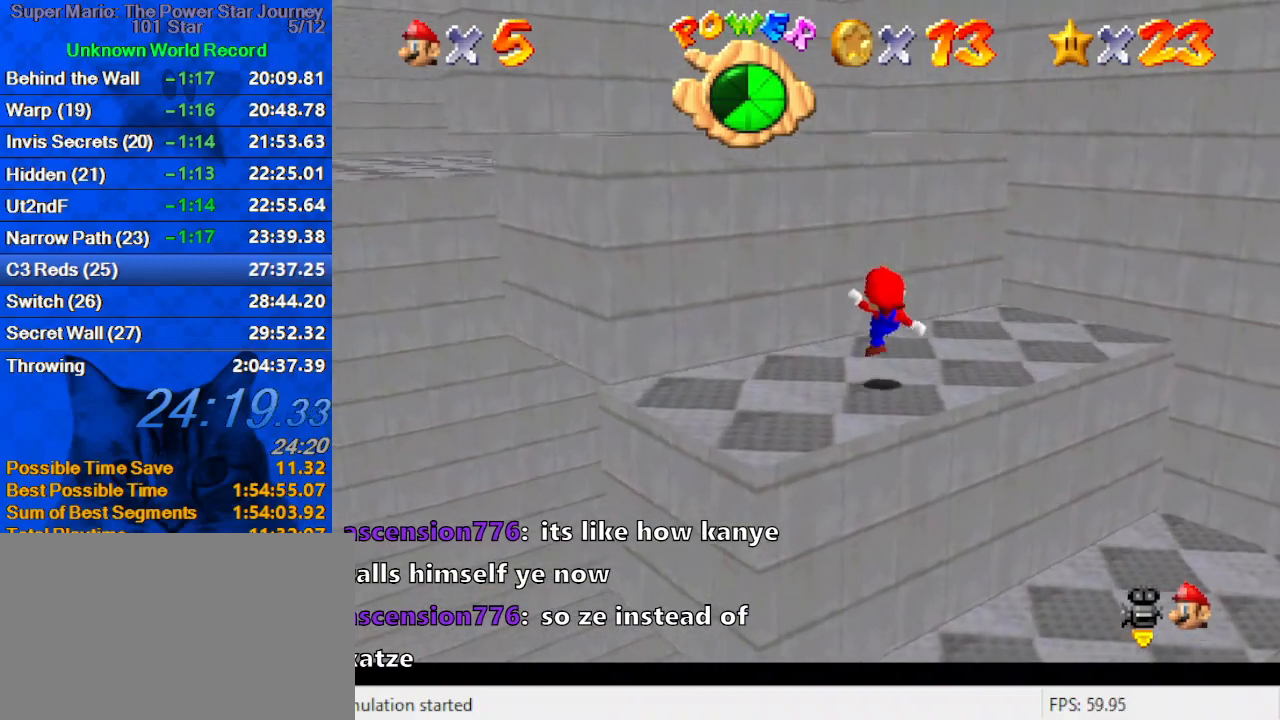
{"keys": ["ctrl", "left", "shift", "up"], "events": [[100, "shift", "down"], [100, "up", "down"], [333, "up", "up"], [467, "ctrl", "down"], [467, "up", "down"]]}
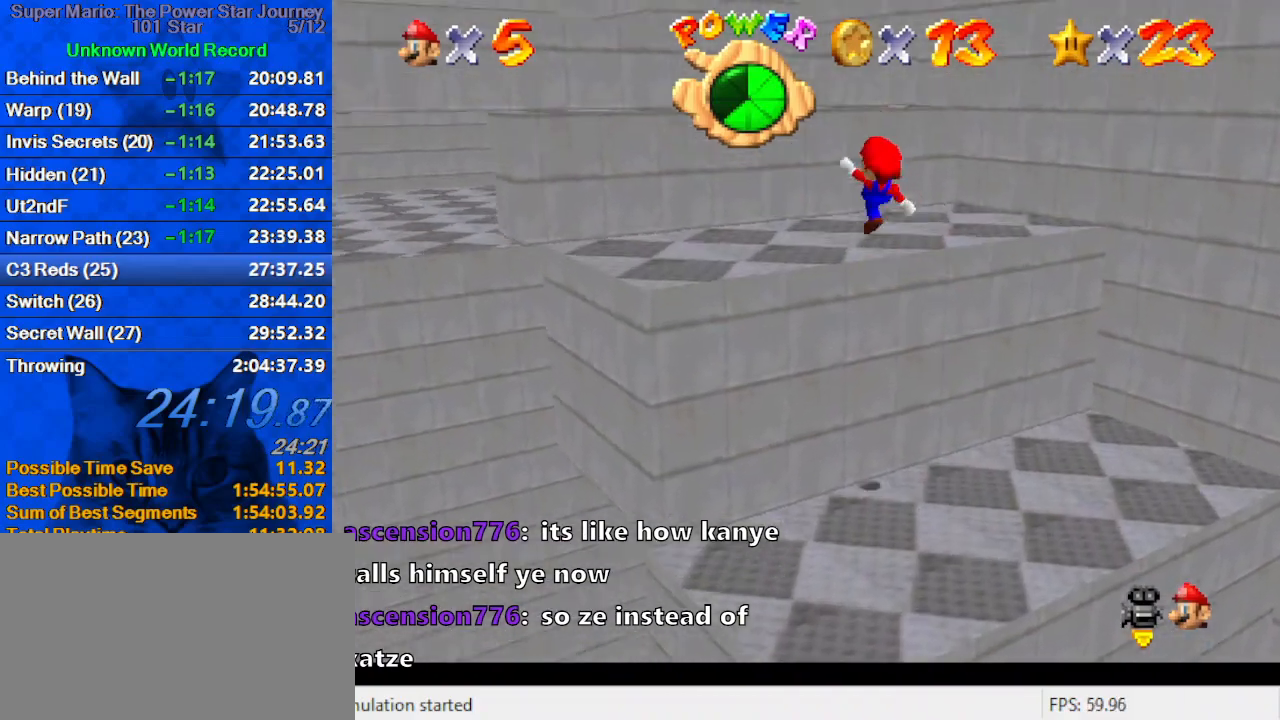
{"keys": ["left", "shift", "up"], "events": [[100, "shift", "up"], [133, "ctrl", "up"], [367, "shift", "down"]]}
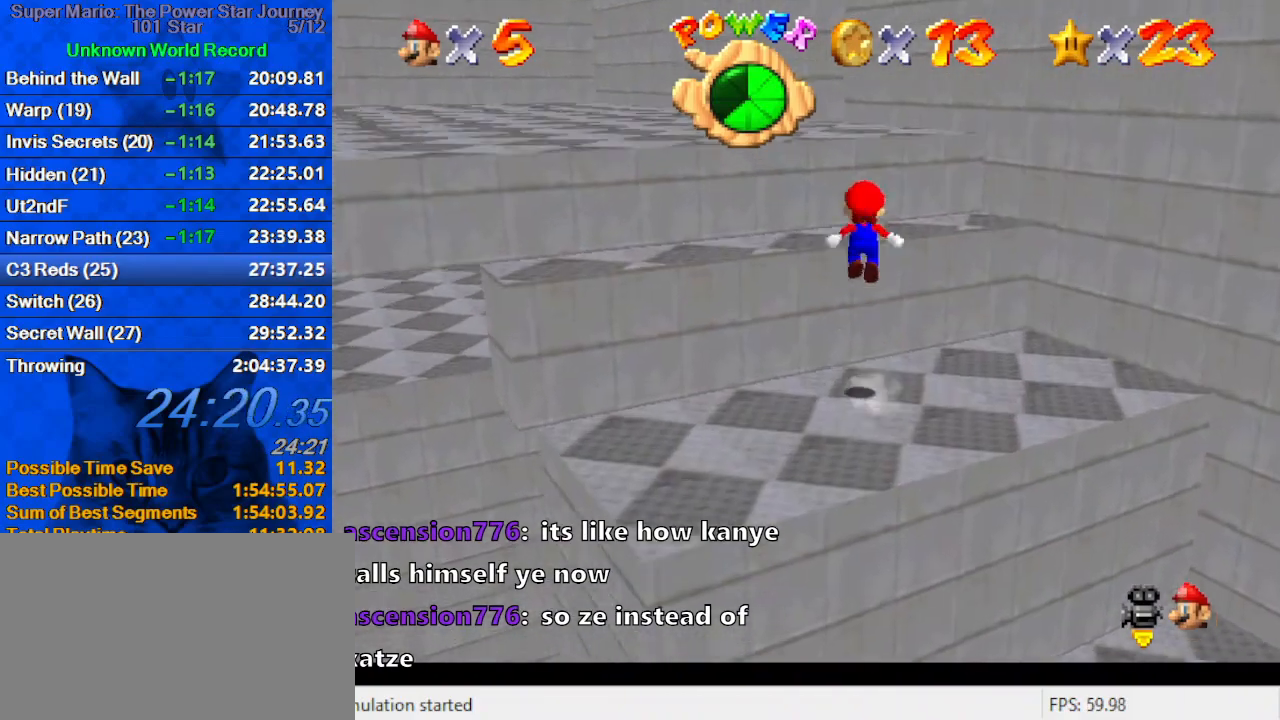
{"keys": ["left", "shift", "up"], "events": [[100, "a", "down"], [267, "a", "up"], [300, "a", "down"], [433, "a", "up"]]}
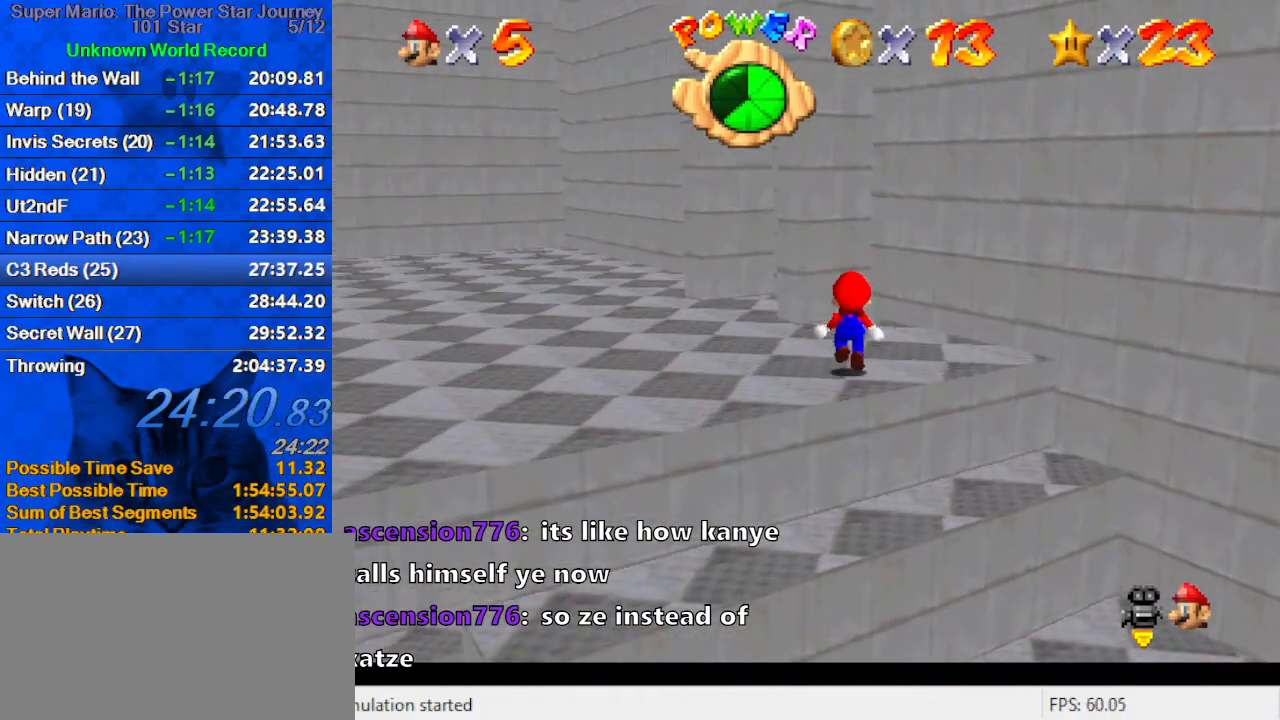
{"keys": ["a", "left"], "events": [[33, "a", "down"], [100, "shift", "up"], [167, "a", "up"], [233, "a", "down"], [233, "up", "up"], [367, "a", "up"], [467, "a", "down"]]}
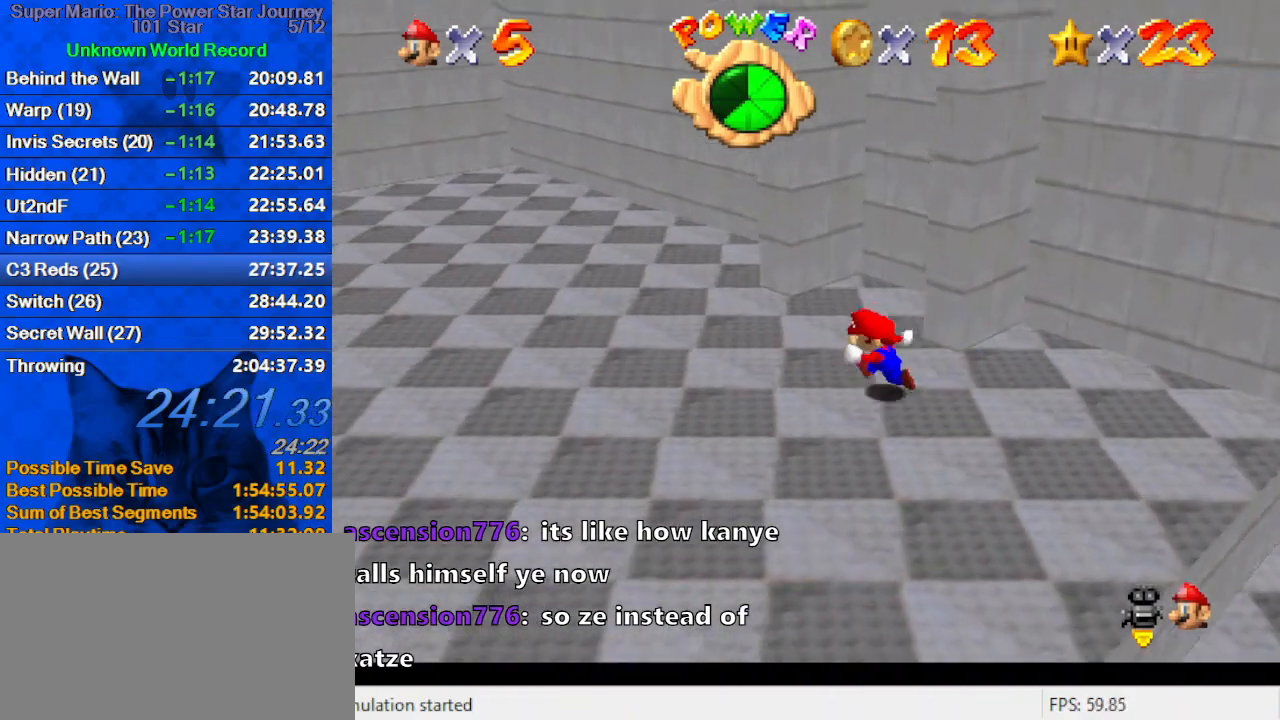
{"keys": ["a", "right", "up"], "events": [[100, "a", "up"], [100, "up", "down"], [133, "a", "down"], [300, "a", "up"], [300, "left", "up"], [333, "a", "down"], [467, "right", "down"]]}
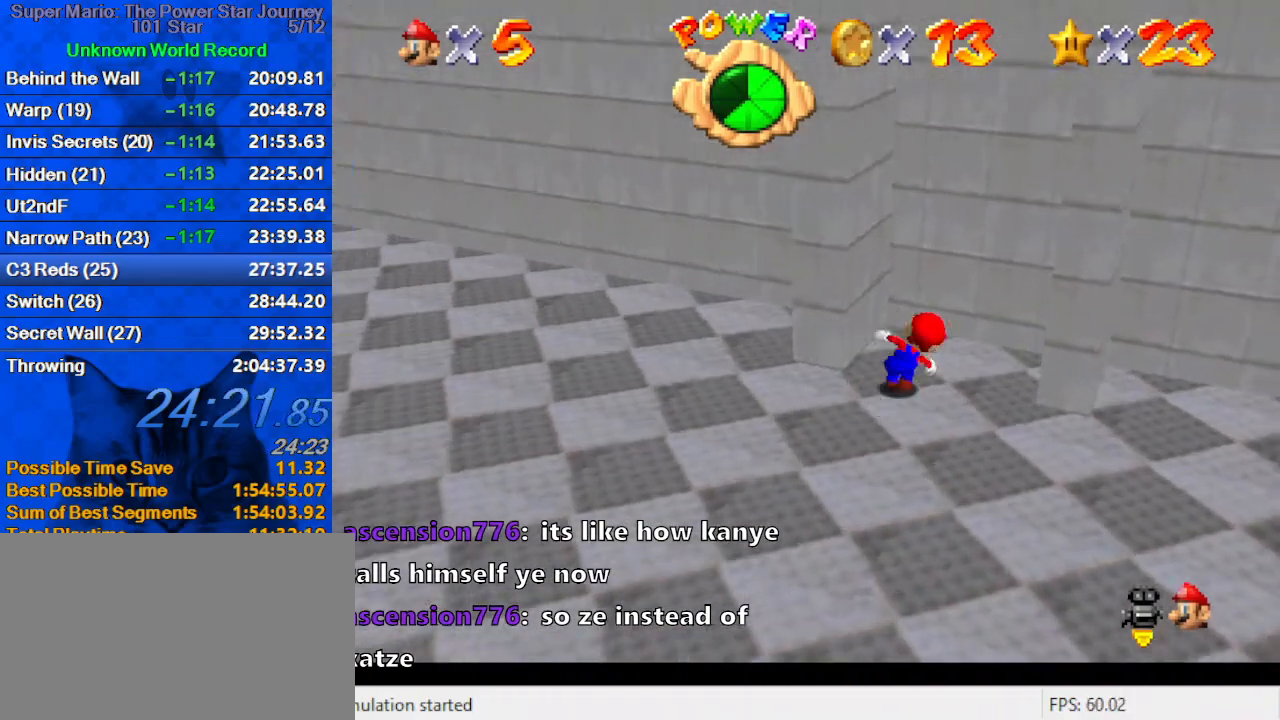
{"keys": ["left", "shift"], "events": [[33, "a", "up"], [100, "up", "up"], [167, "left", "down"], [167, "right", "up"], [200, "shift", "down"]]}
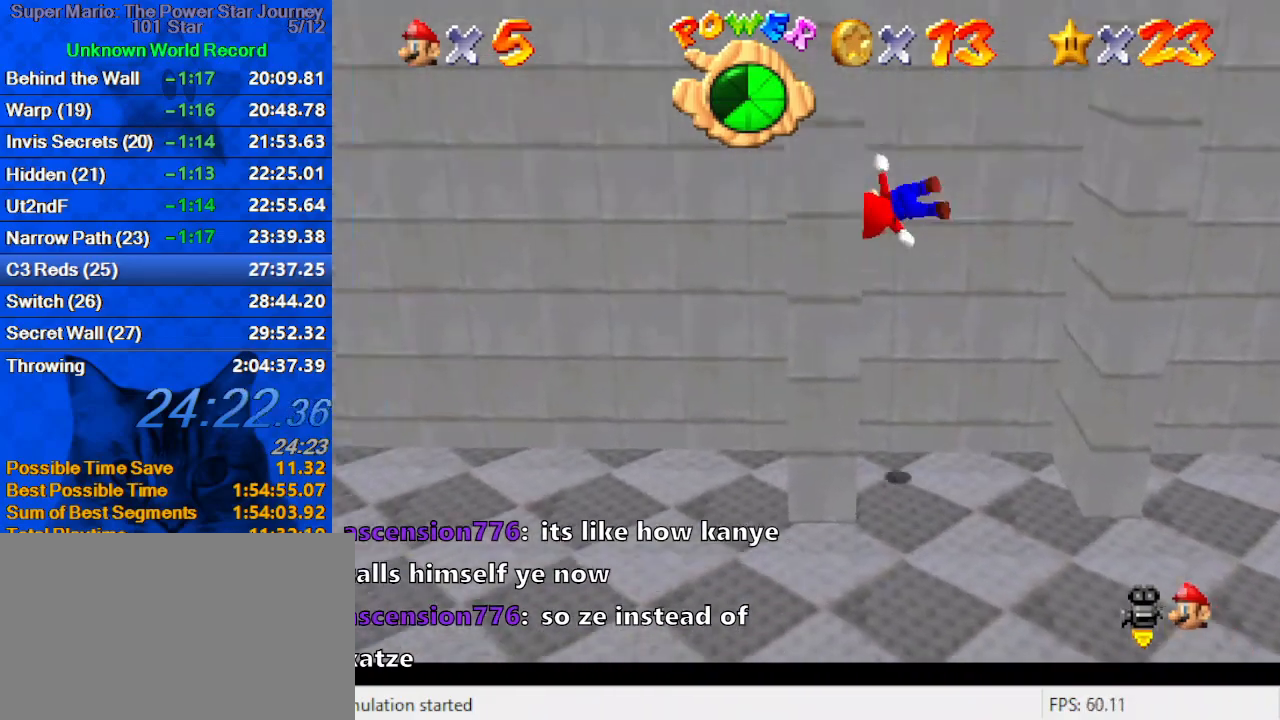
{"keys": ["shift"], "events": [[33, "shift", "up"], [133, "left", "up"], [133, "right", "down"], [167, "shift", "down"], [400, "shift", "up"], [500, "right", "up"], [500, "shift", "down"]]}
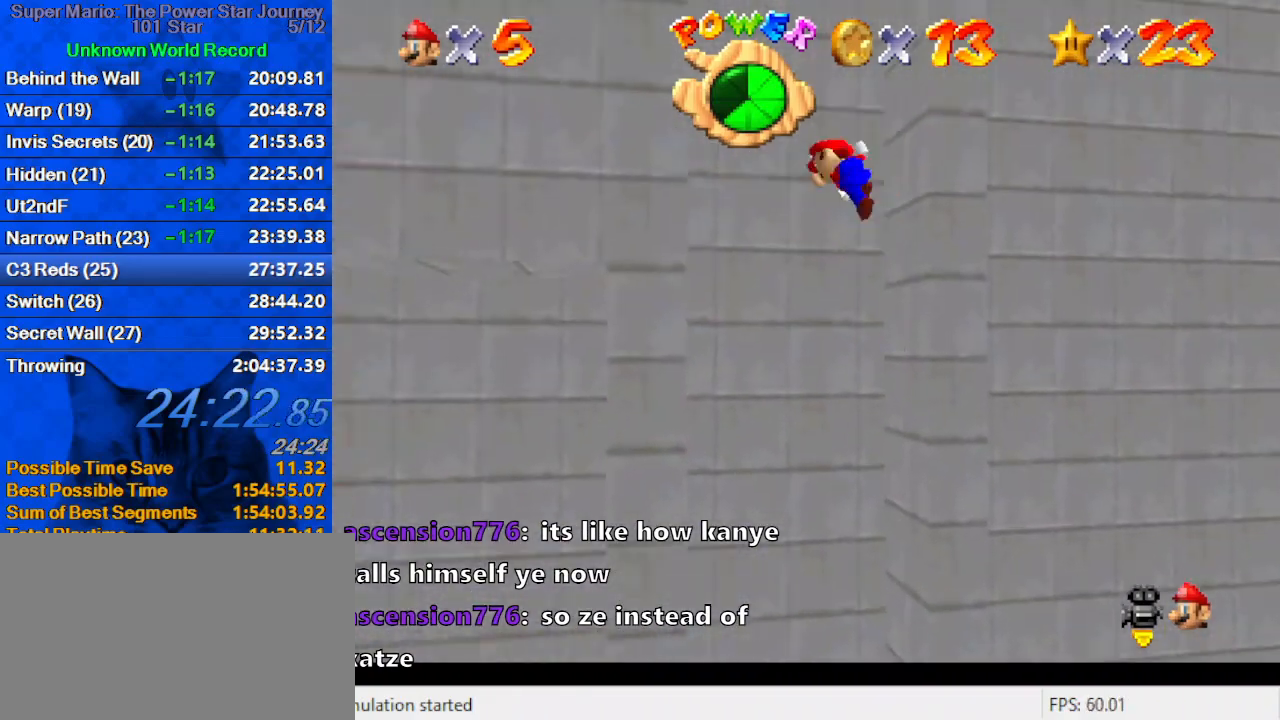
{"keys": ["shift"], "events": [[67, "up", "down"], [133, "up", "up"], [233, "right", "down"], [333, "right", "up"]]}
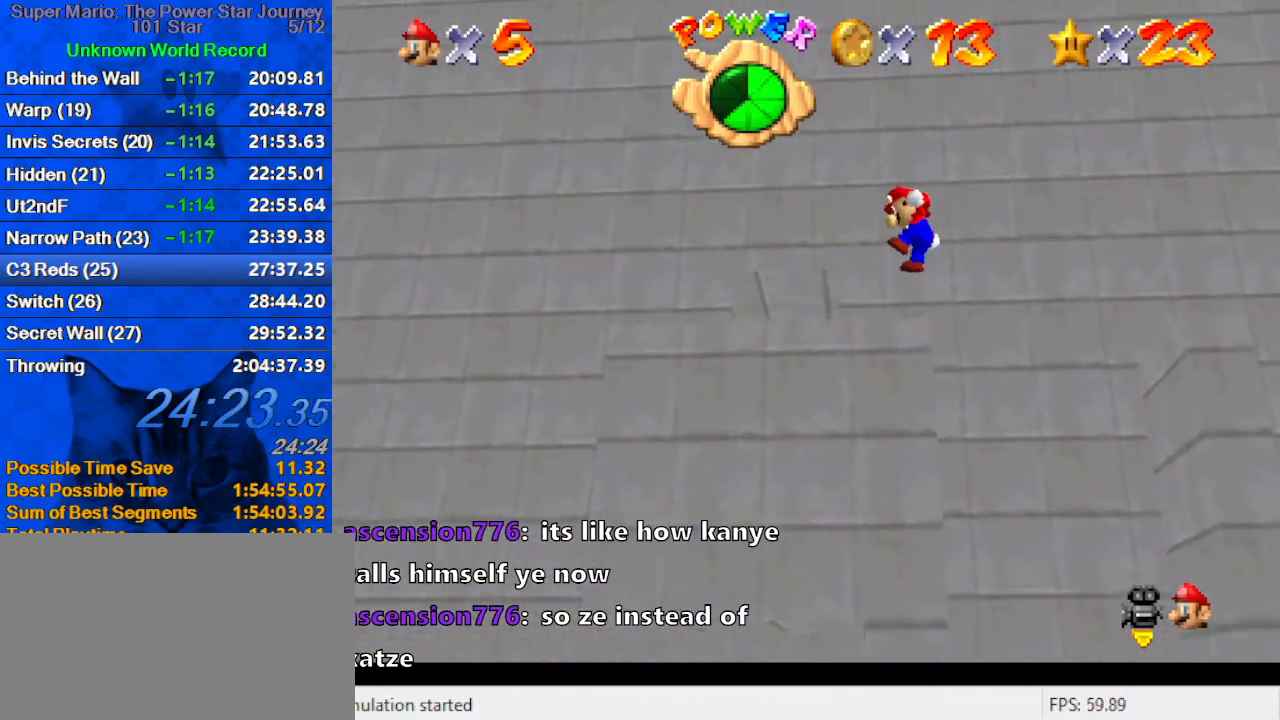
{"keys": ["left", "up", "w"], "events": [[133, "right", "down"], [133, "up", "down"], [167, "right", "up"], [200, "left", "down"], [267, "shift", "up"], [367, "left", "up"], [367, "w", "down"], [433, "left", "down"]]}
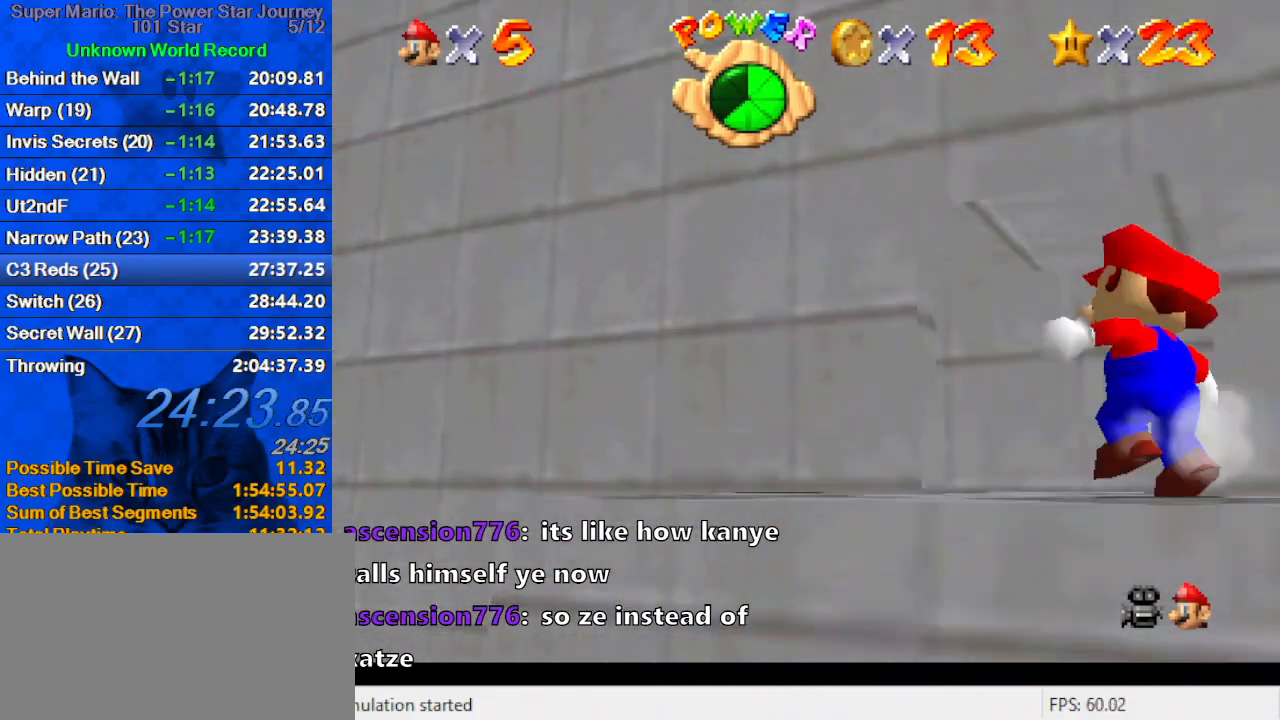
{"keys": ["left", "up"], "events": [[33, "w", "up"], [100, "left", "up"], [367, "left", "down"]]}
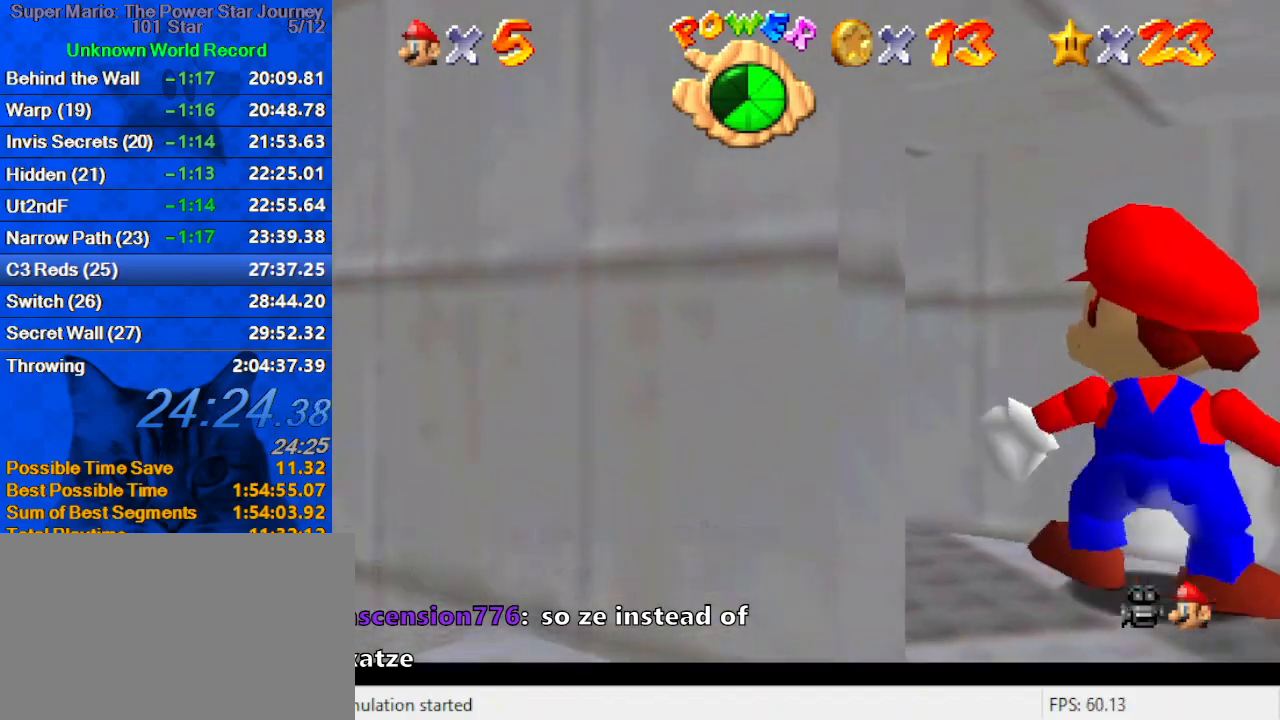
{"keys": ["left"], "events": [[100, "up", "up"], [300, "up", "down"], [467, "up", "up"]]}
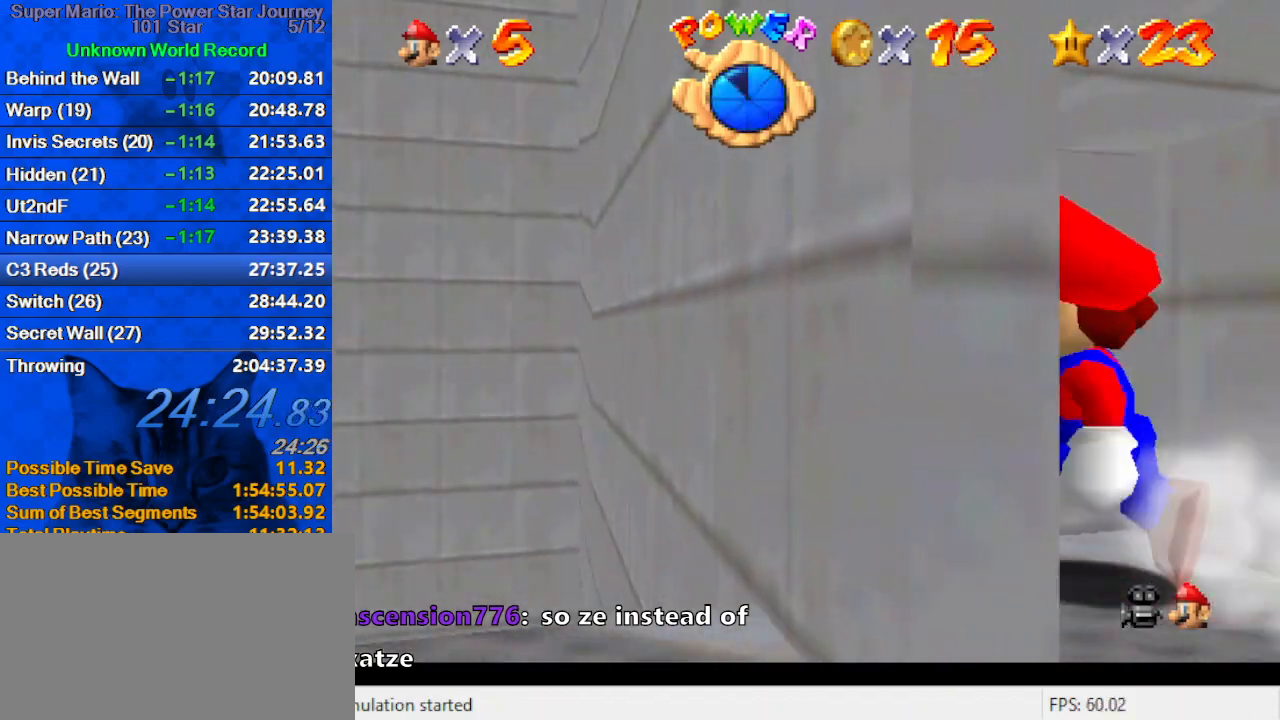
{"keys": [], "events": [[33, "up", "down"], [67, "ctrl", "down"], [67, "shift", "down"], [200, "ctrl", "up"], [200, "right", "down"], [200, "shift", "up"], [267, "left", "up"], [267, "up", "up"], [300, "s", "down"], [333, "right", "up"], [433, "s", "up"]]}